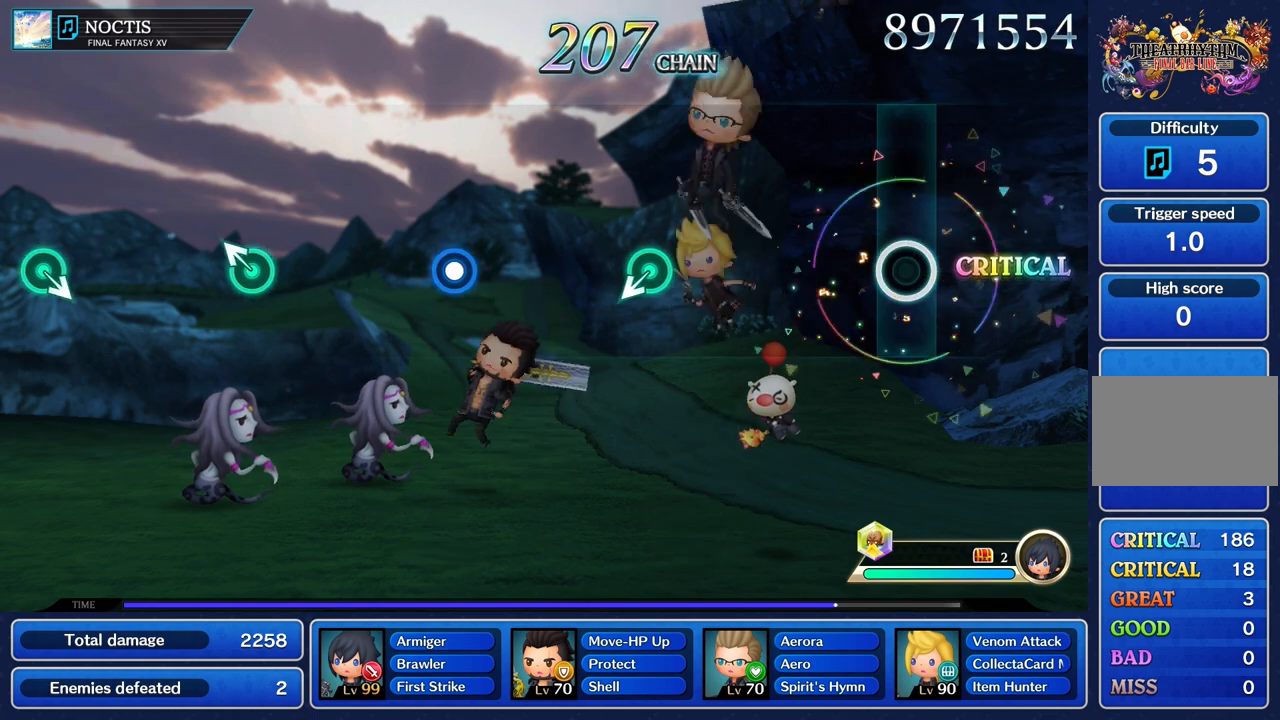
Gameplay with a controller (PlayStation layout); each line is a JSON object with the inputs held at the frame after it. "events" lists button and stick changes between this image and that frame as [ms after this image, input, new state], when the widget could be followed in between. Not read: CIRCLE CROSS L3 R3.
{"buttons": [], "left_stick": "center", "right_stick": "center", "events": []}
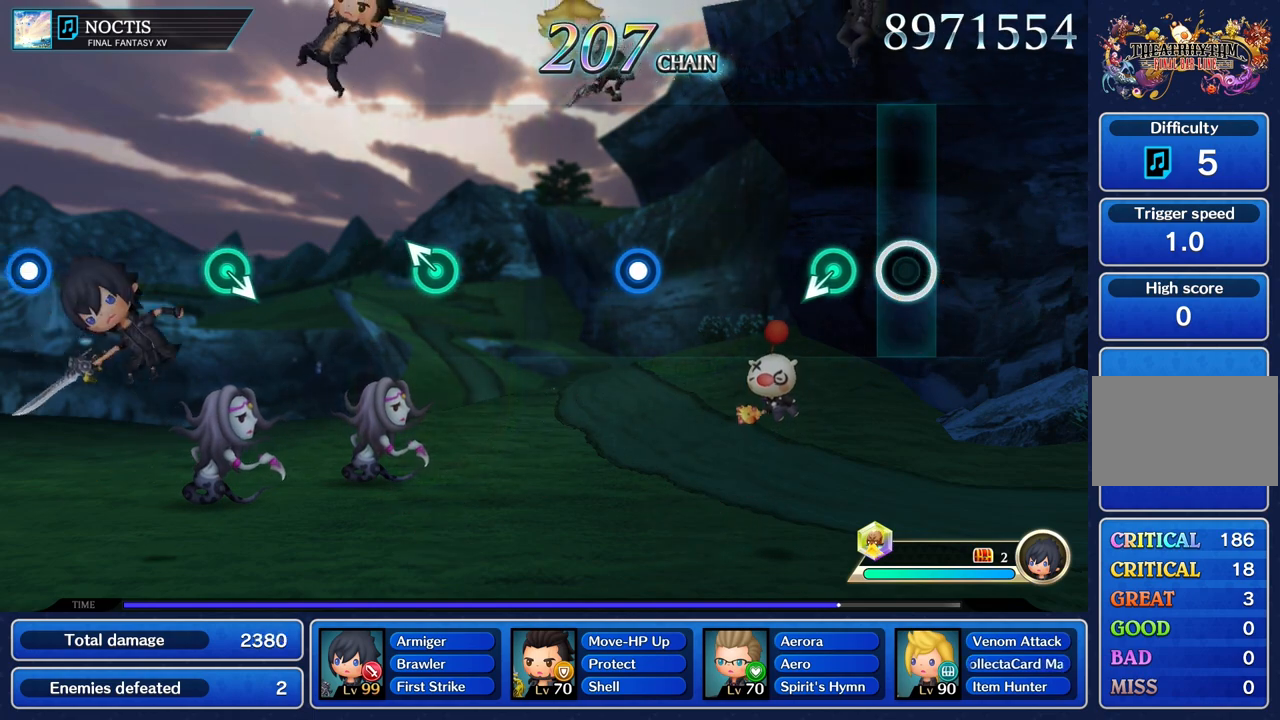
{"buttons": [], "left_stick": "center", "right_stick": "center", "events": [[334, "left_stick", "down"], [384, "left_stick", "center"]]}
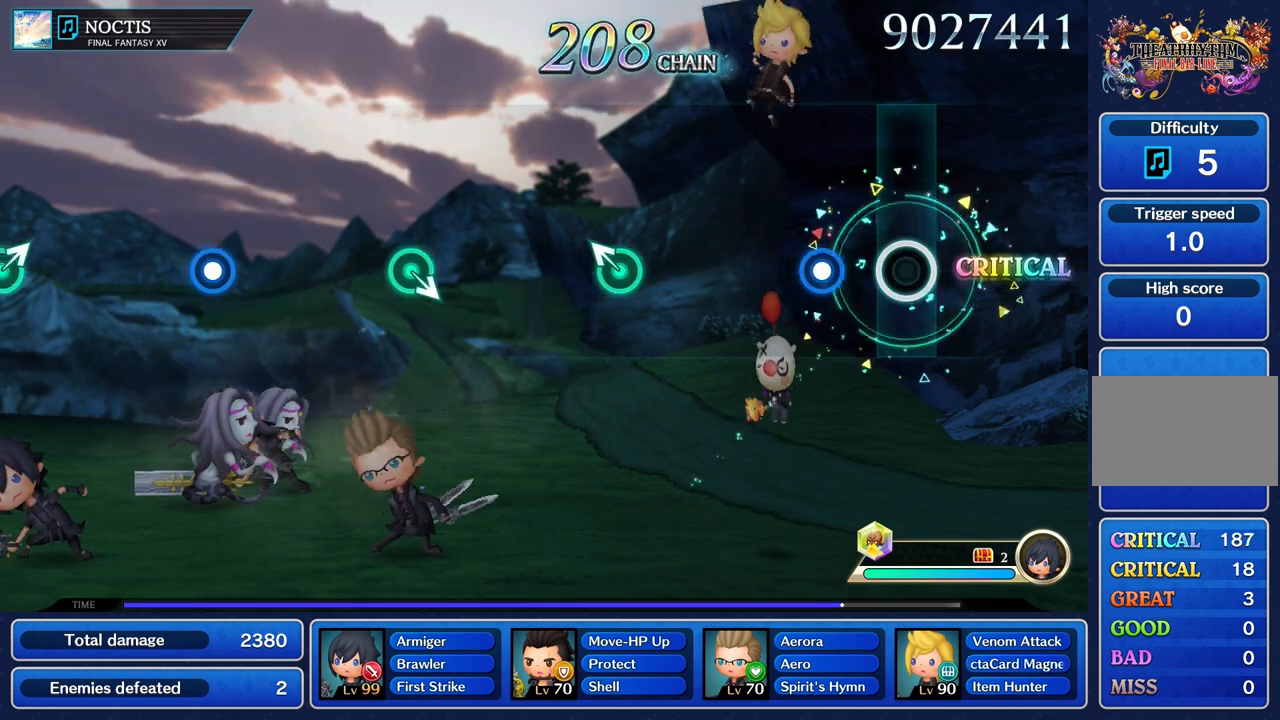
{"buttons": [], "left_stick": "center", "right_stick": "center", "events": [[284, "R1", "down"], [367, "R1", "up"]]}
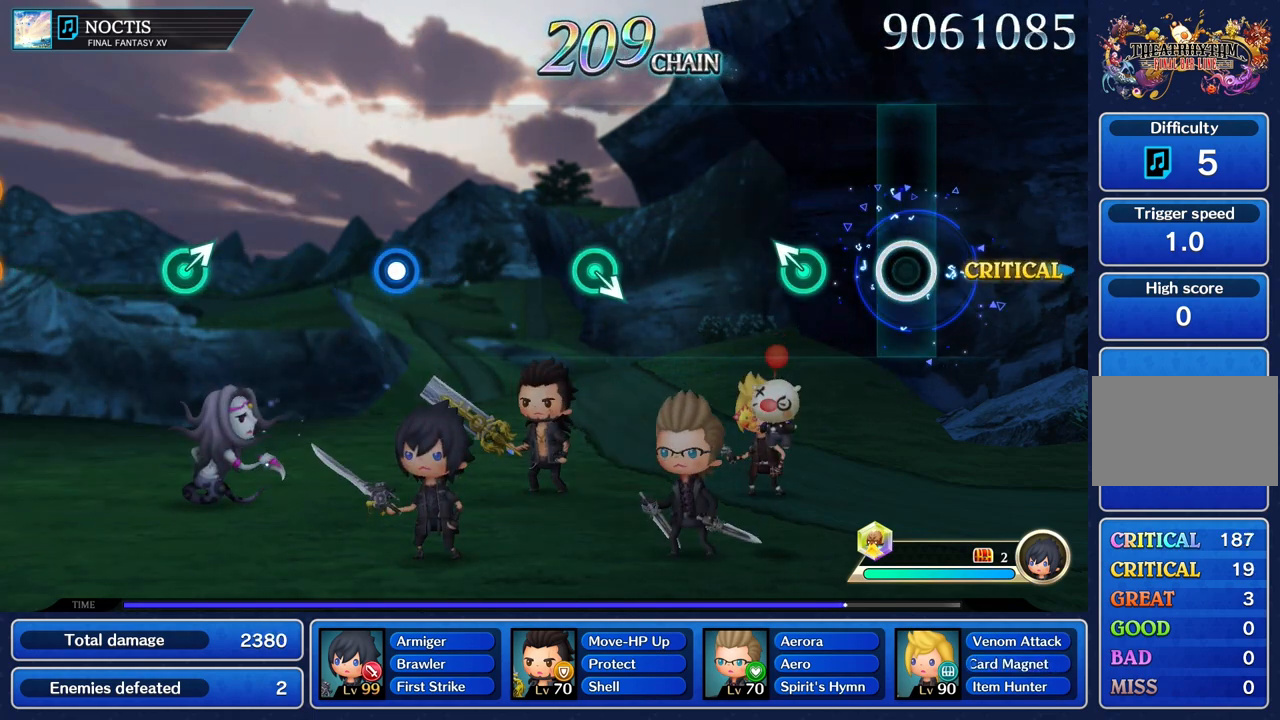
{"buttons": [], "left_stick": "center", "right_stick": "center", "events": [[317, "left_stick", "up"], [434, "left_stick", "center"]]}